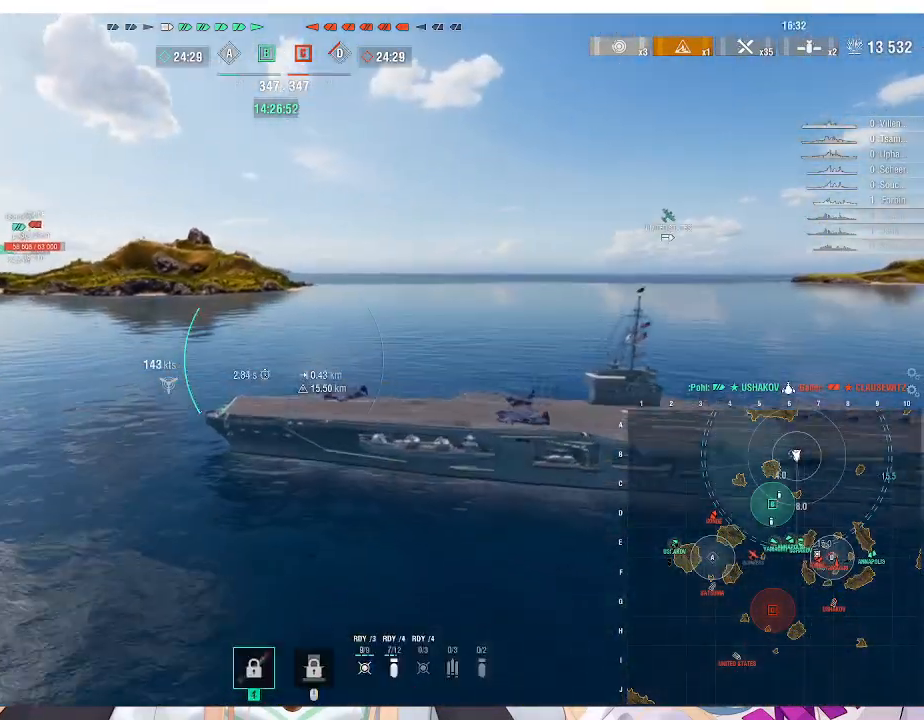
Gameplay with keyboard and mouse; each line is a JSON object with the keys and mouse buttons held at the frame after it. "events" lists presses ("down") and releases ("up") of ".", "/", "0", "1", "2", "3", "4", "5", "6", "7", "8", "9", "a", "alt_l", "alt_r", "b", "backslash", "backspace", "c", "caps_lock", "comma", "ctrl_l", "ctrl_r", "d", "e", "equals", "escape", "f", "f1", "f10", "f11", "f12", "f2", "f3", "f4", "f5", "f6", "f7", "f8", "f9", "g", "h", "i", "j", "k", "l", "lbracket", "m", "minus", "n", "o", "p", "q", "quote", "r", "rbracket", "return", "s", "semicolon", "shift_l", "shift_r", "space", "super", "t", "tab", "tilde", "u", "v", "w", "x", "y", "z", "mouse_left", "mouse_wheel", "mouse_right", "mouse_mb4" and "mouse_mb5" between this image and that frame as [ms after this image, input, new state], when the widget could be followed in between. "mouse_left", "mouse_wheel", "mouse_right", "mouse_mb4", "mouse_mb5" = the "left", "wheel", "right", "mb4", "mb5" buttons of the "mouse" list. No other keys are recorded. "wheel" means that the mouse wheel is clicked or scrolled. Not read: mouse_move.
{"keys": ["d", "w"], "mouse": [], "events": [[133, "d", "down"]]}
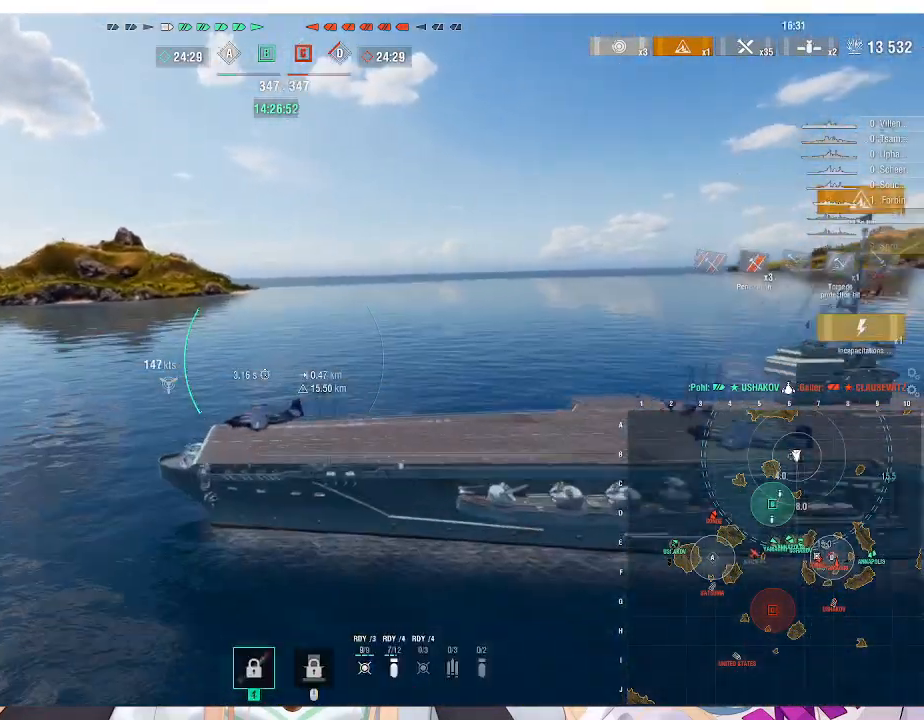
{"keys": ["d", "w"], "mouse": [], "events": []}
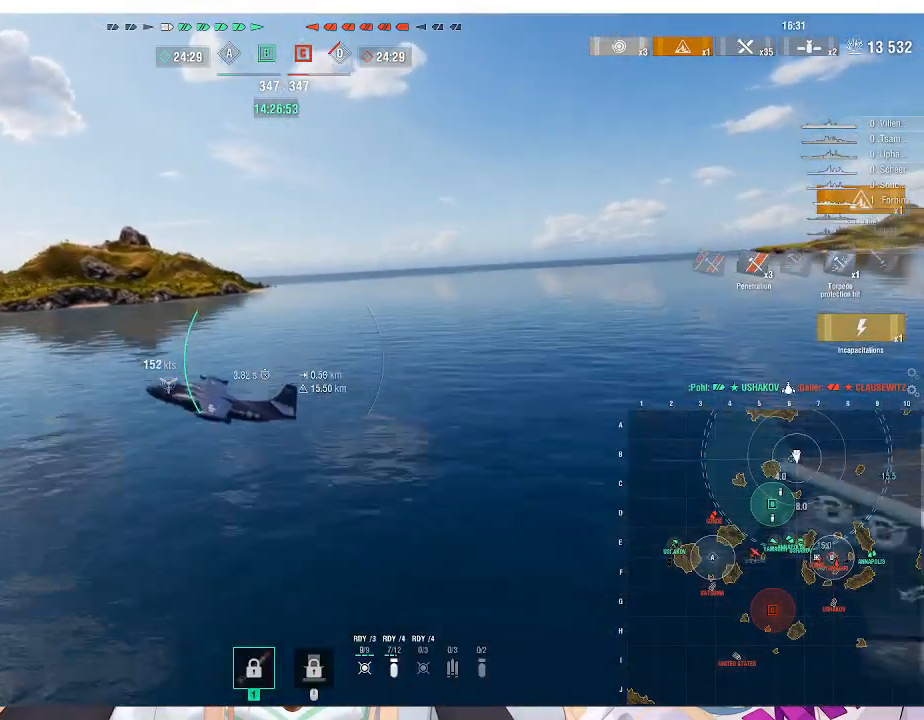
{"keys": ["d", "w"], "mouse": [], "events": []}
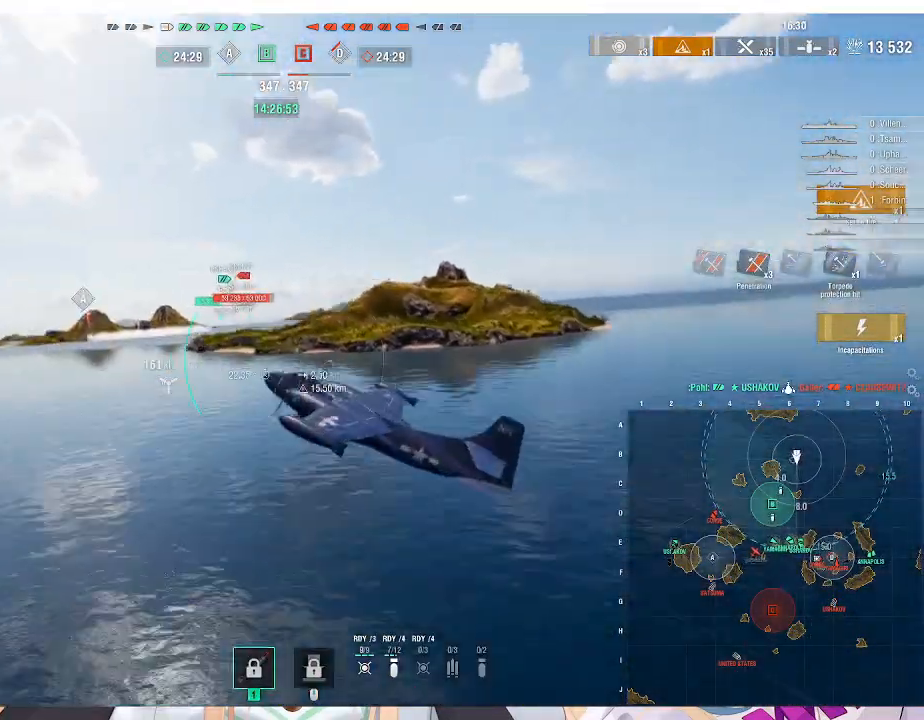
{"keys": ["d", "w"], "mouse": [], "events": []}
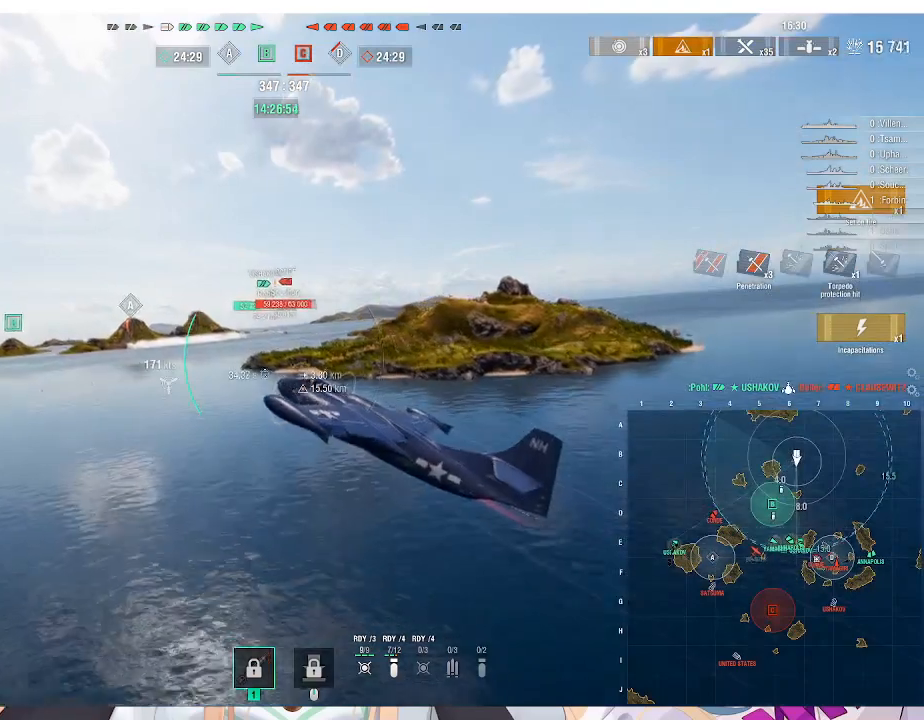
{"keys": ["ctrl_l", "w"], "mouse": [], "events": [[300, "ctrl_l", "down"], [400, "d", "up"]]}
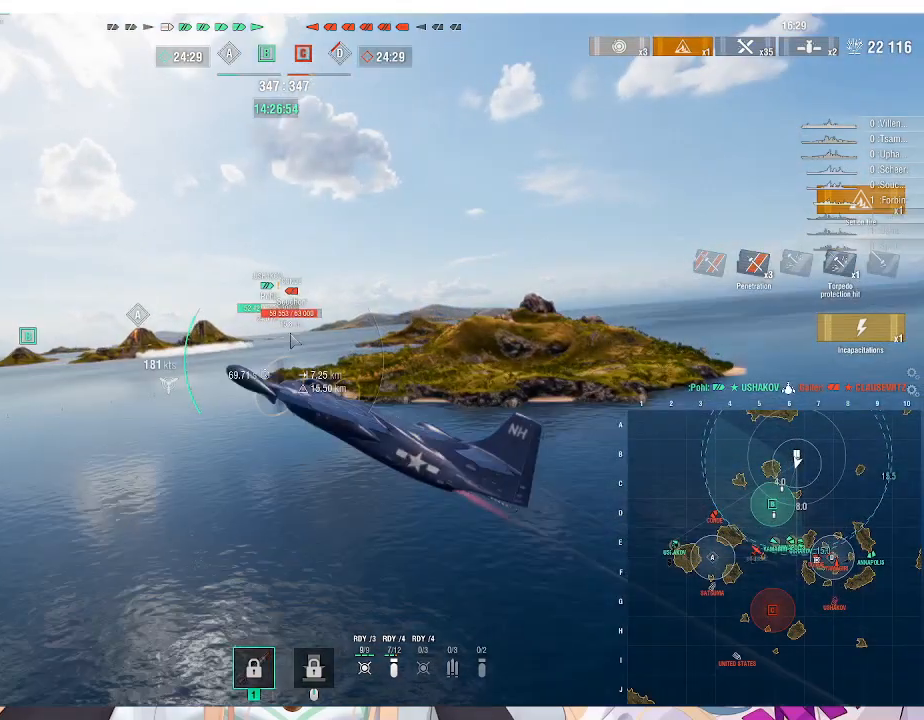
{"keys": ["ctrl_l", "f3", "w"], "mouse": [], "events": [[500, "f3", "down"]]}
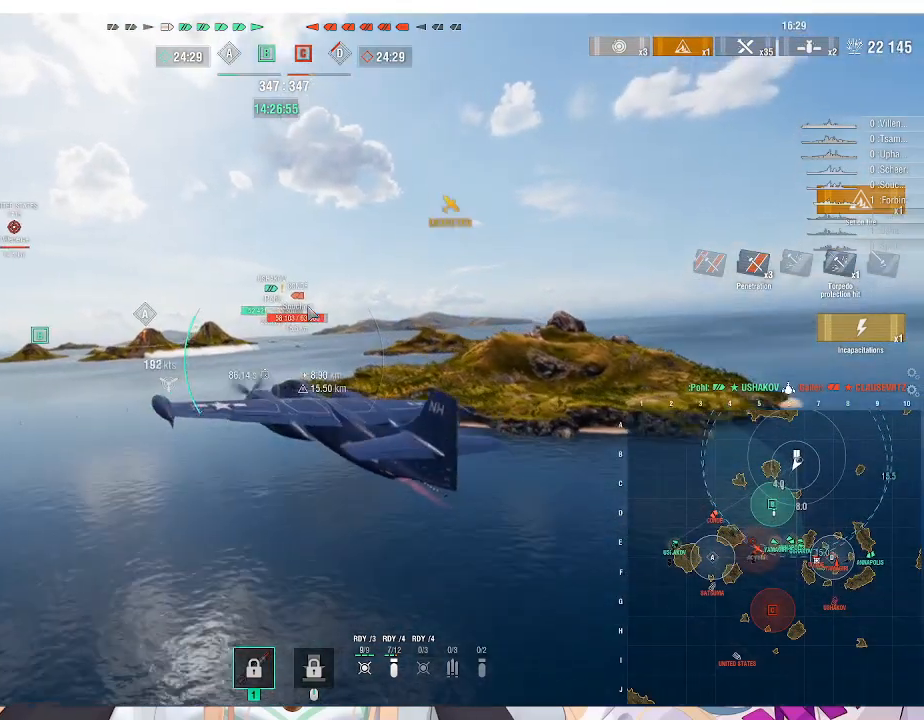
{"keys": ["d", "w"], "mouse": [], "events": [[133, "f3", "up"], [367, "ctrl_l", "up"], [500, "d", "down"]]}
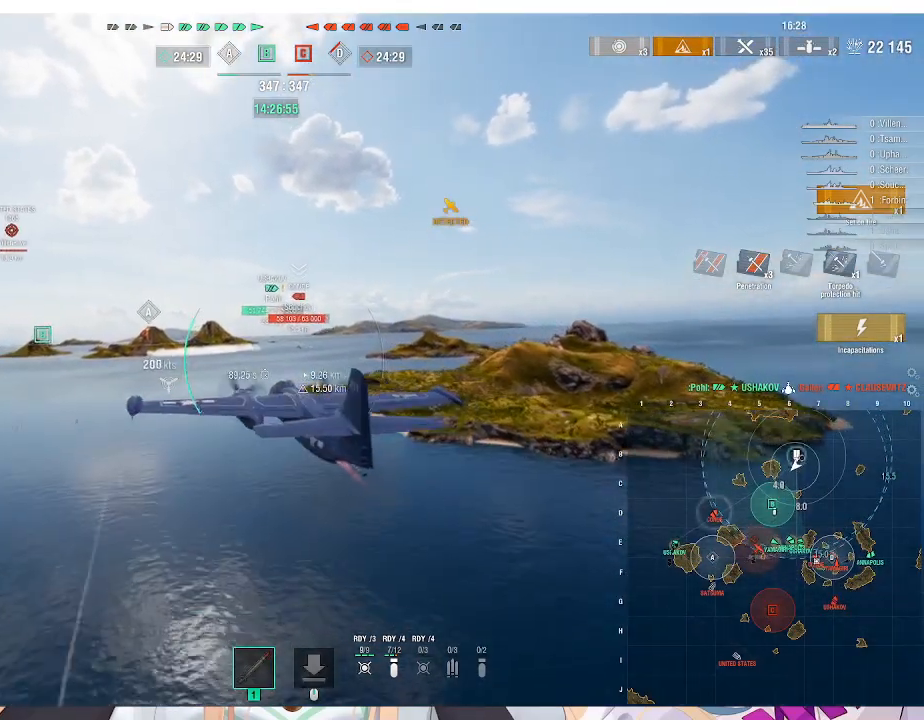
{"keys": ["d", "w"], "mouse": [], "events": []}
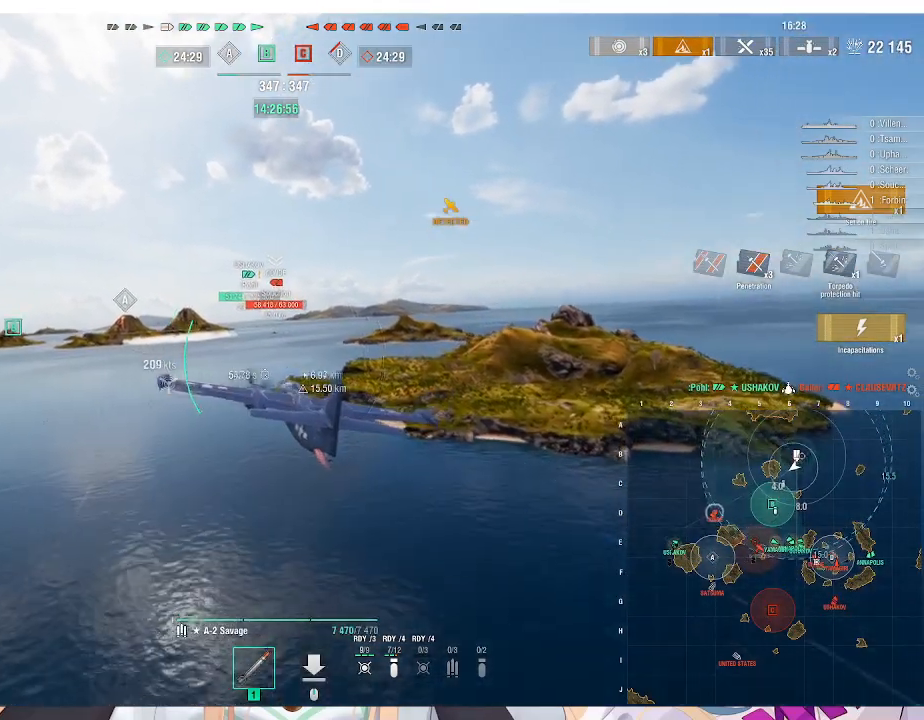
{"keys": ["d", "w"], "mouse": [], "events": []}
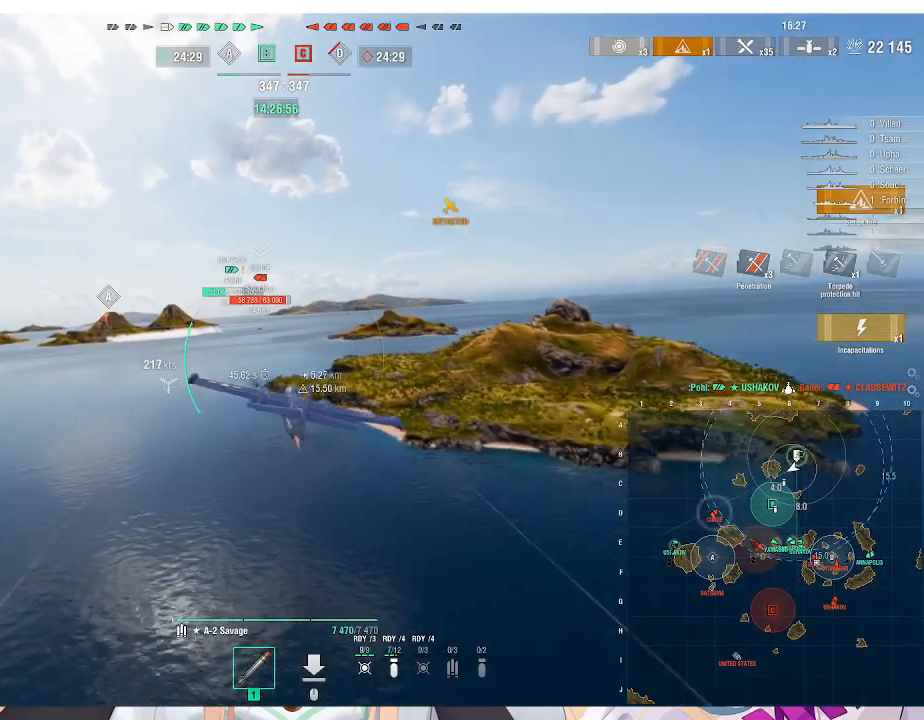
{"keys": ["d", "w"], "mouse": [], "events": []}
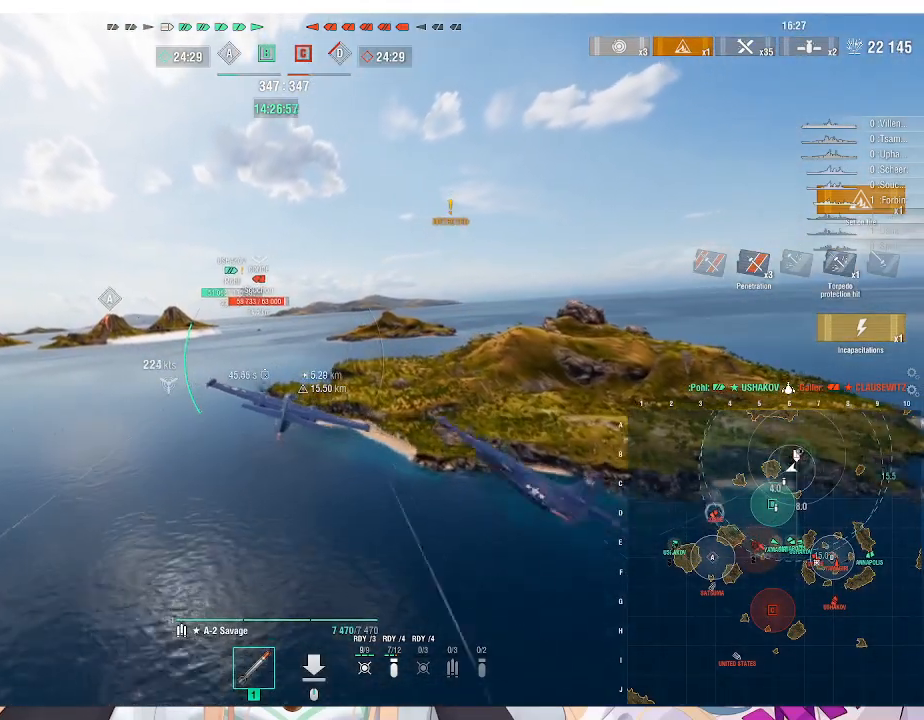
{"keys": ["d", "w"], "mouse": [], "events": []}
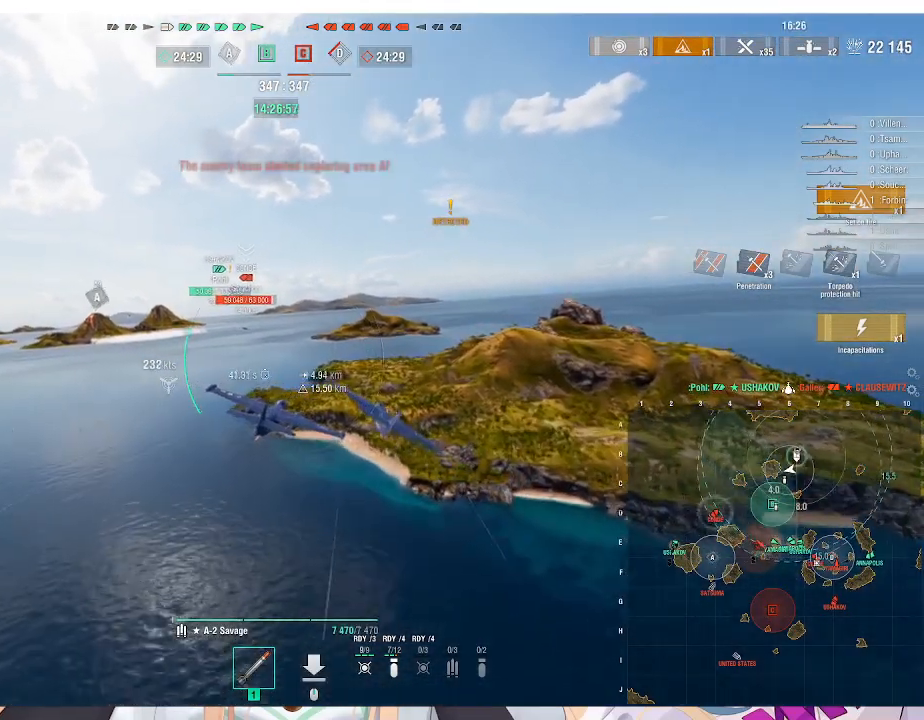
{"keys": ["d", "w"], "mouse": [], "events": []}
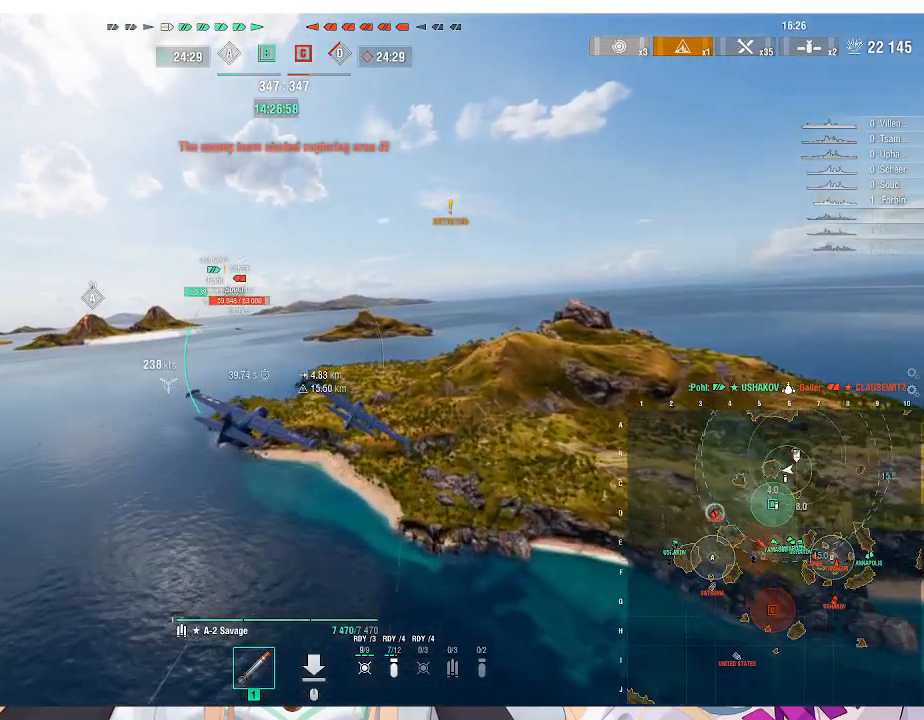
{"keys": ["d", "w"], "mouse": [], "events": []}
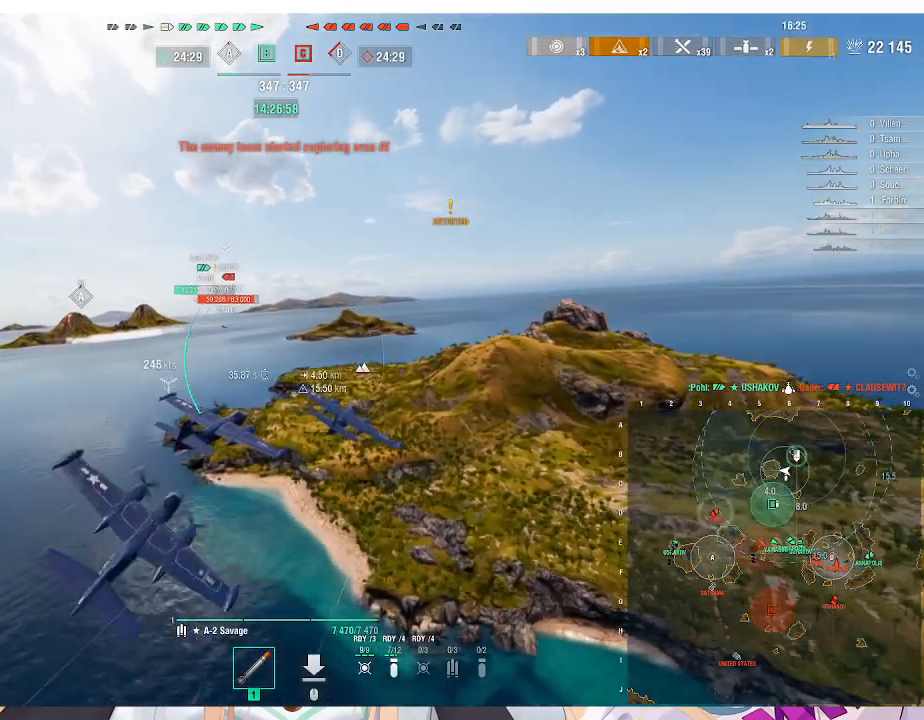
{"keys": ["d", "w"], "mouse": [], "events": []}
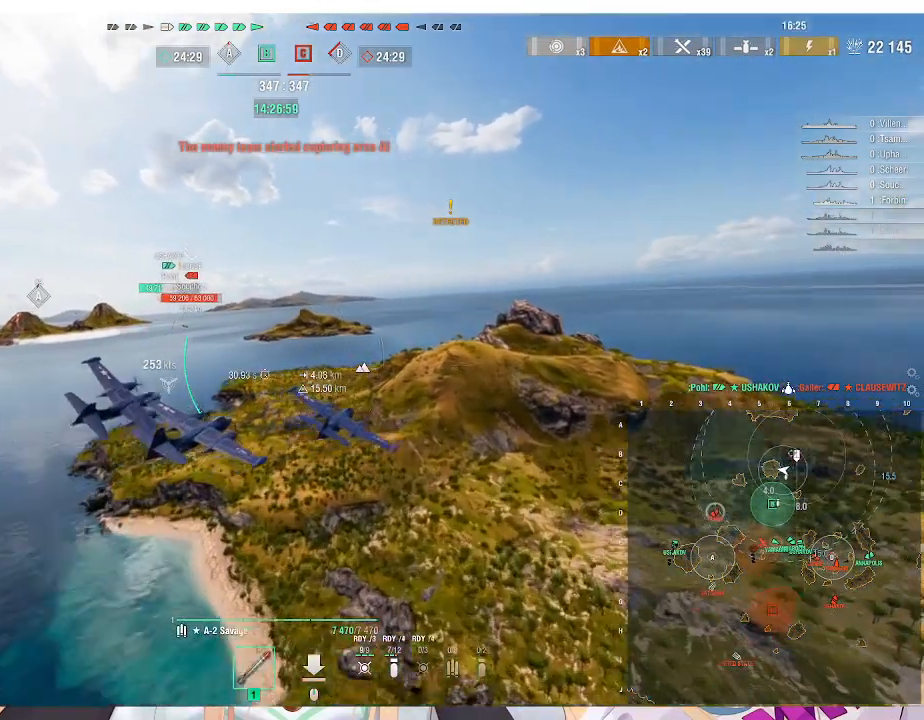
{"keys": ["d", "w"], "mouse": [], "events": []}
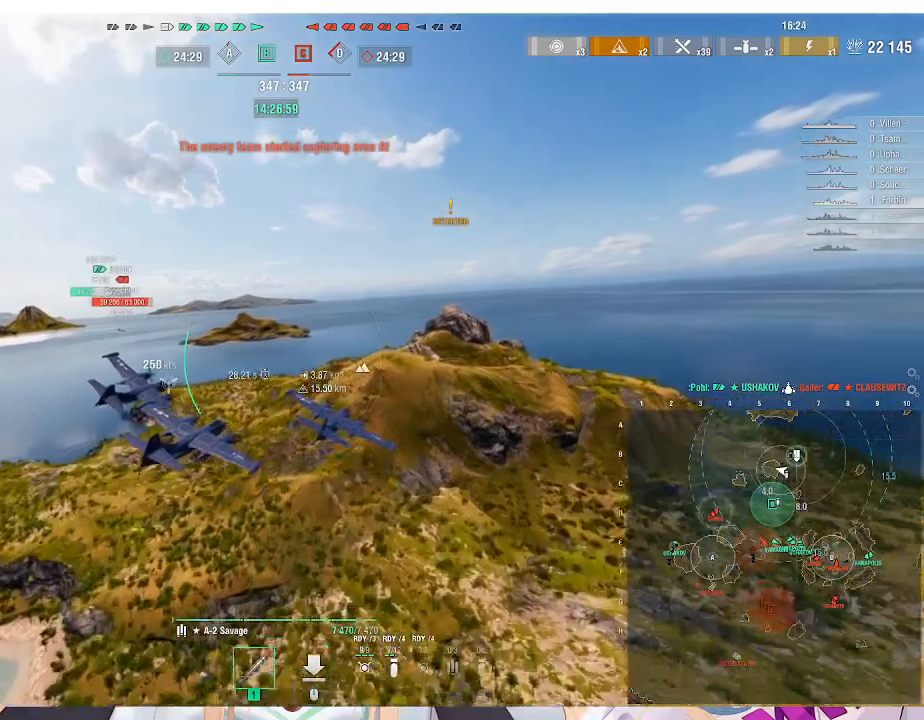
{"keys": ["w"], "mouse": [], "events": [[100, "d", "up"]]}
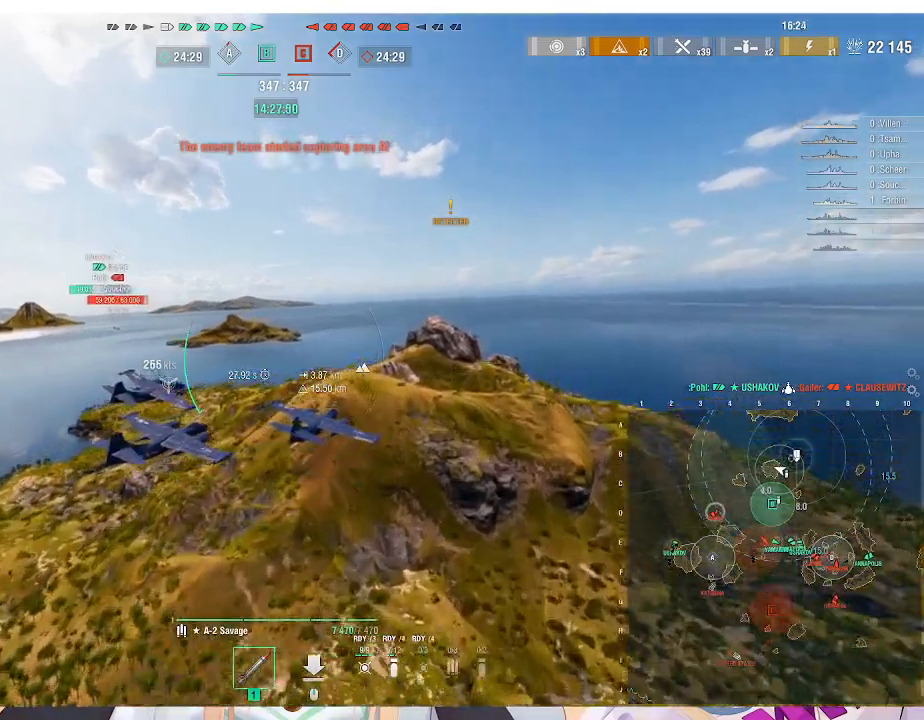
{"keys": ["w"], "mouse": [], "events": []}
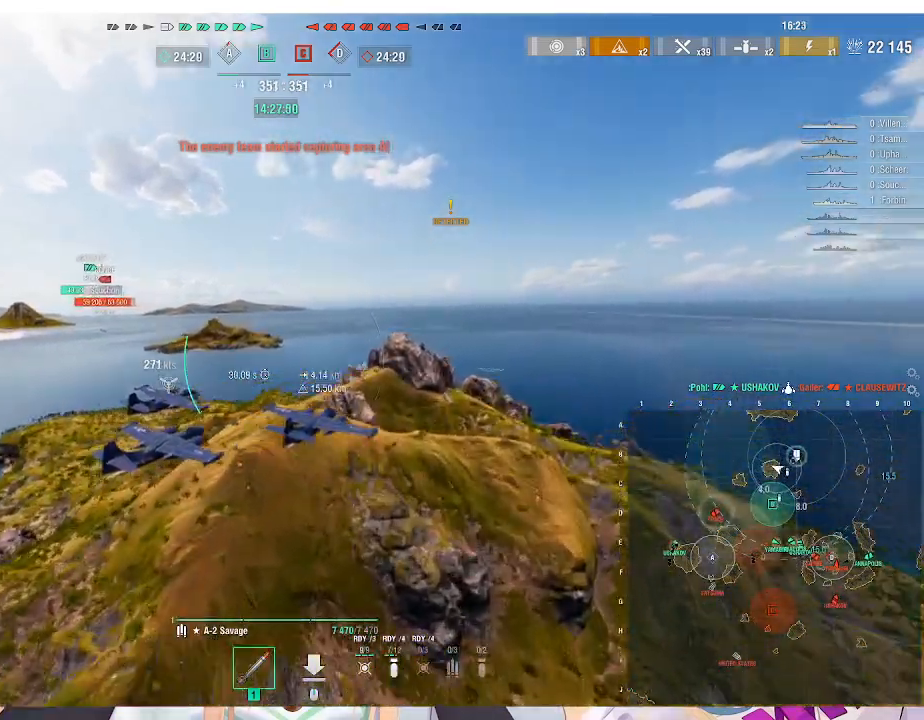
{"keys": ["w"], "mouse": [], "events": []}
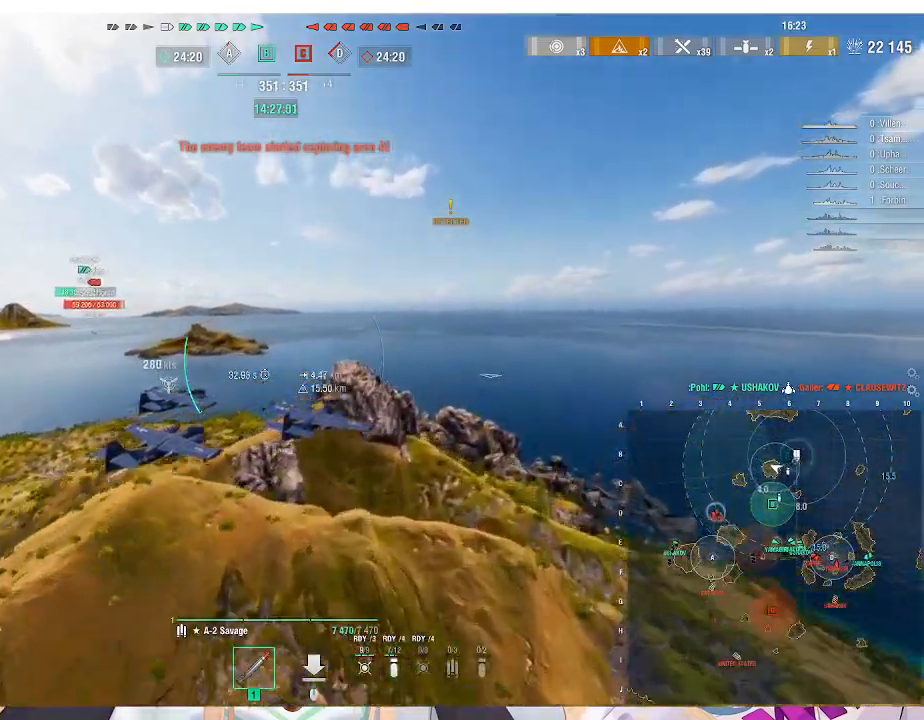
{"keys": ["w"], "mouse": [], "events": []}
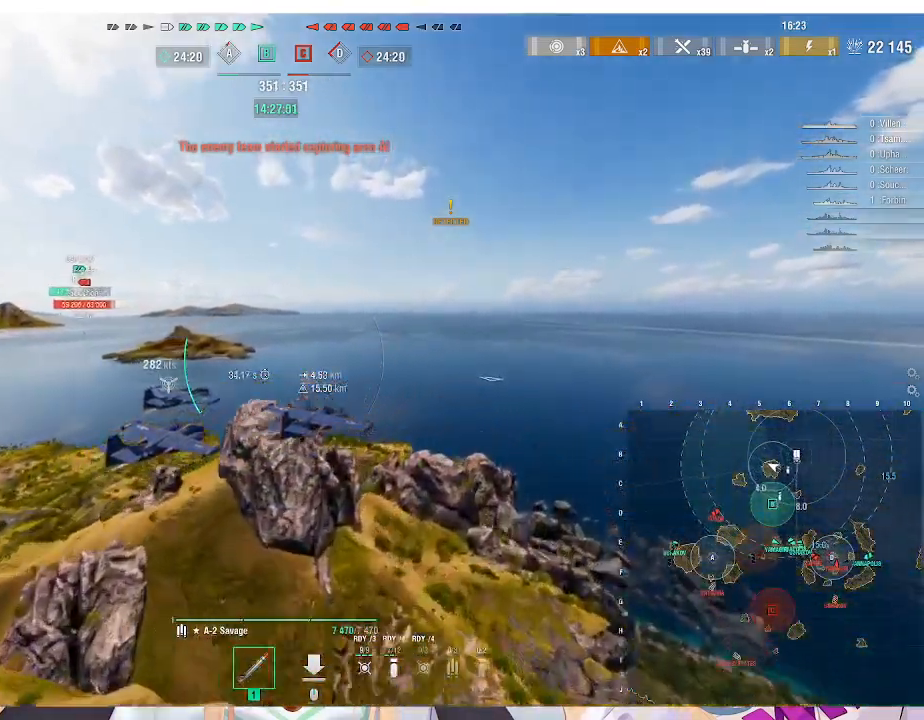
{"keys": ["w"], "mouse": [], "events": []}
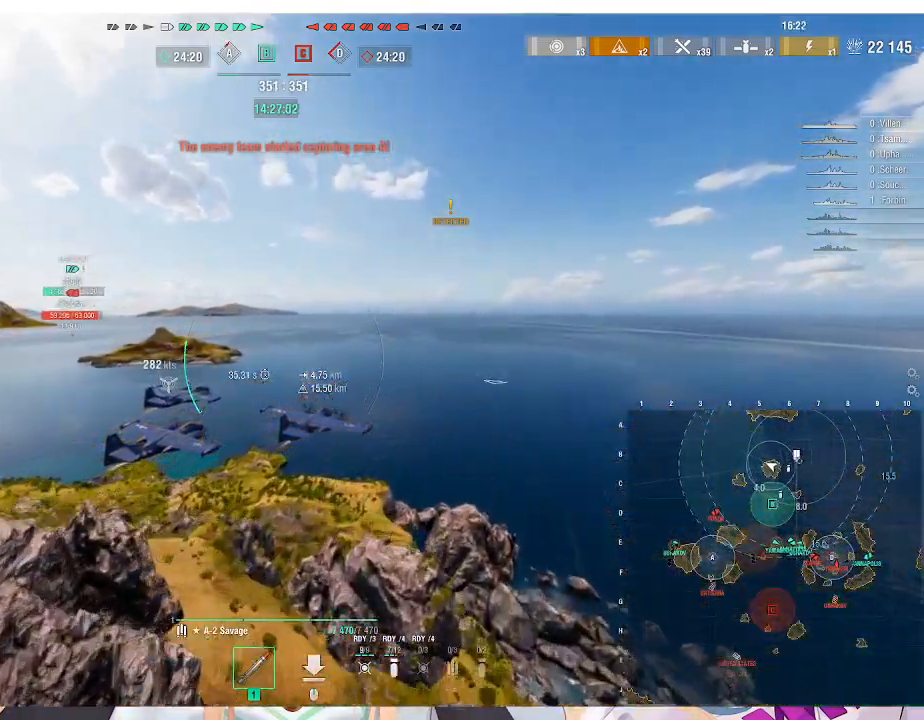
{"keys": ["w"], "mouse": [], "events": []}
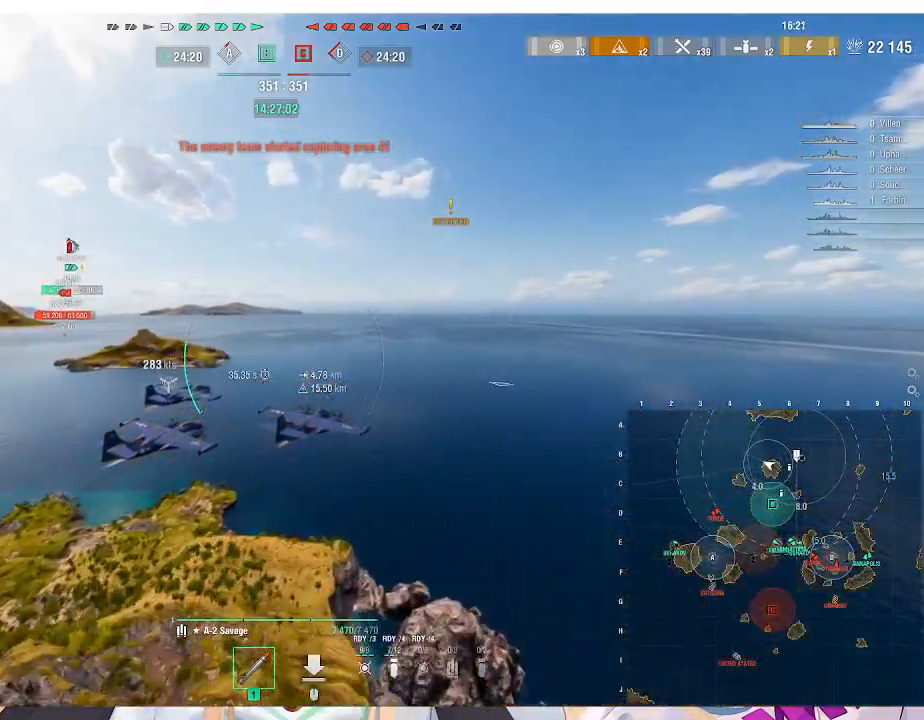
{"keys": ["d", "w"], "mouse": [], "events": [[33, "d", "down"]]}
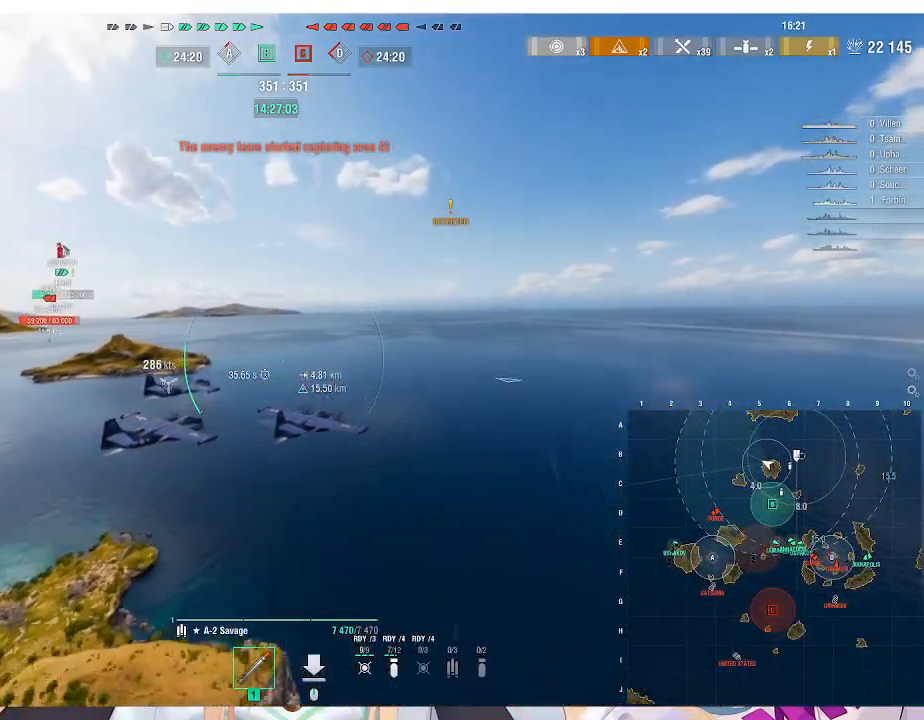
{"keys": ["d", "w"], "mouse": [], "events": []}
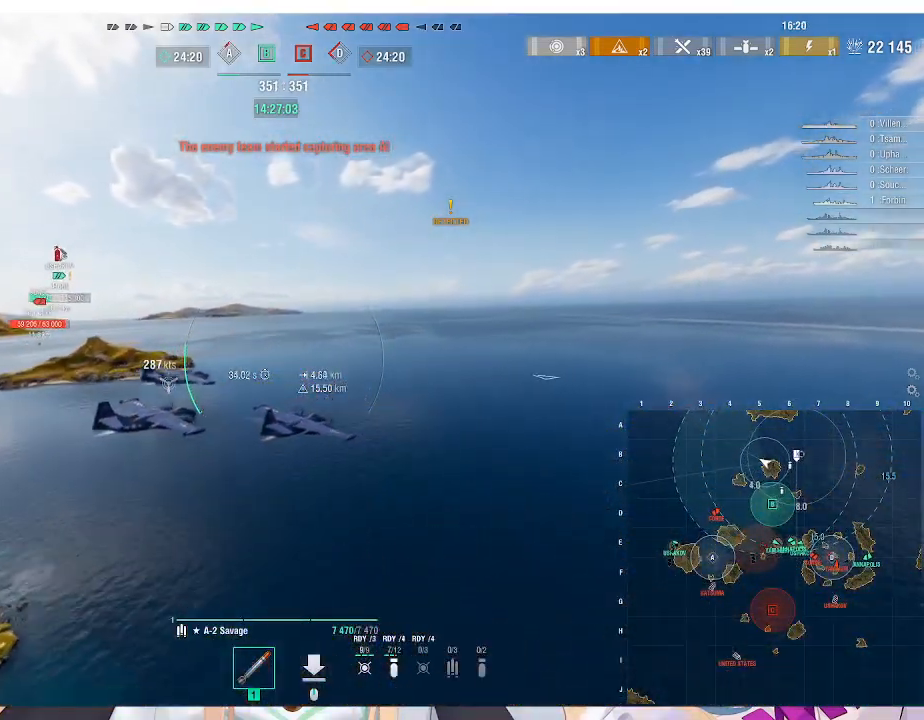
{"keys": ["a", "w"], "mouse": [], "events": [[33, "d", "up"], [467, "a", "down"]]}
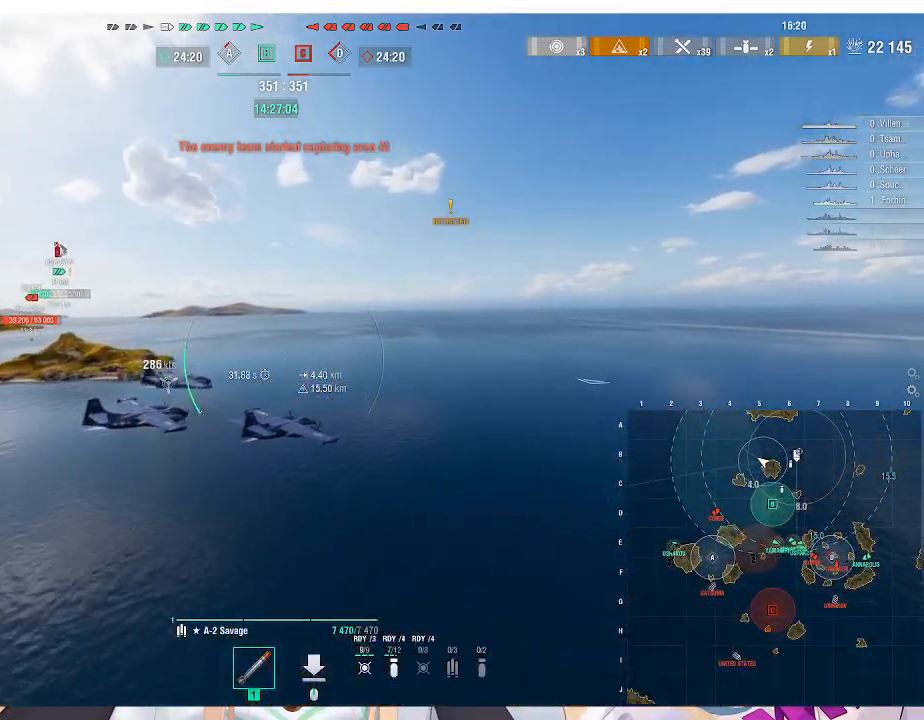
{"keys": ["w"], "mouse": [], "events": [[300, "a", "up"]]}
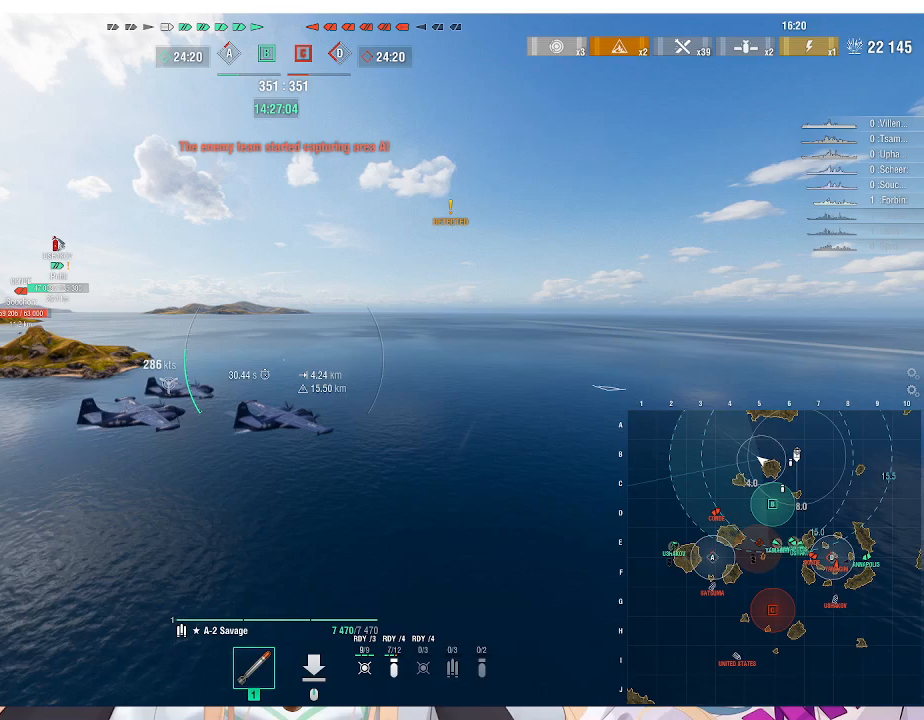
{"keys": ["a", "w"], "mouse": [], "events": [[233, "a", "down"]]}
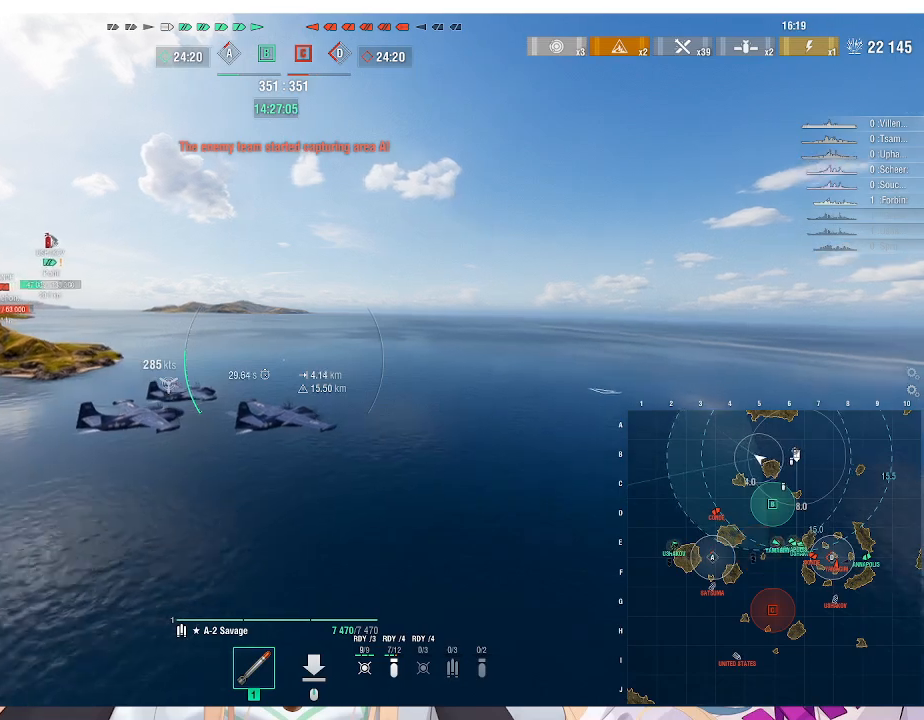
{"keys": ["w"], "mouse": [], "events": [[267, "a", "up"]]}